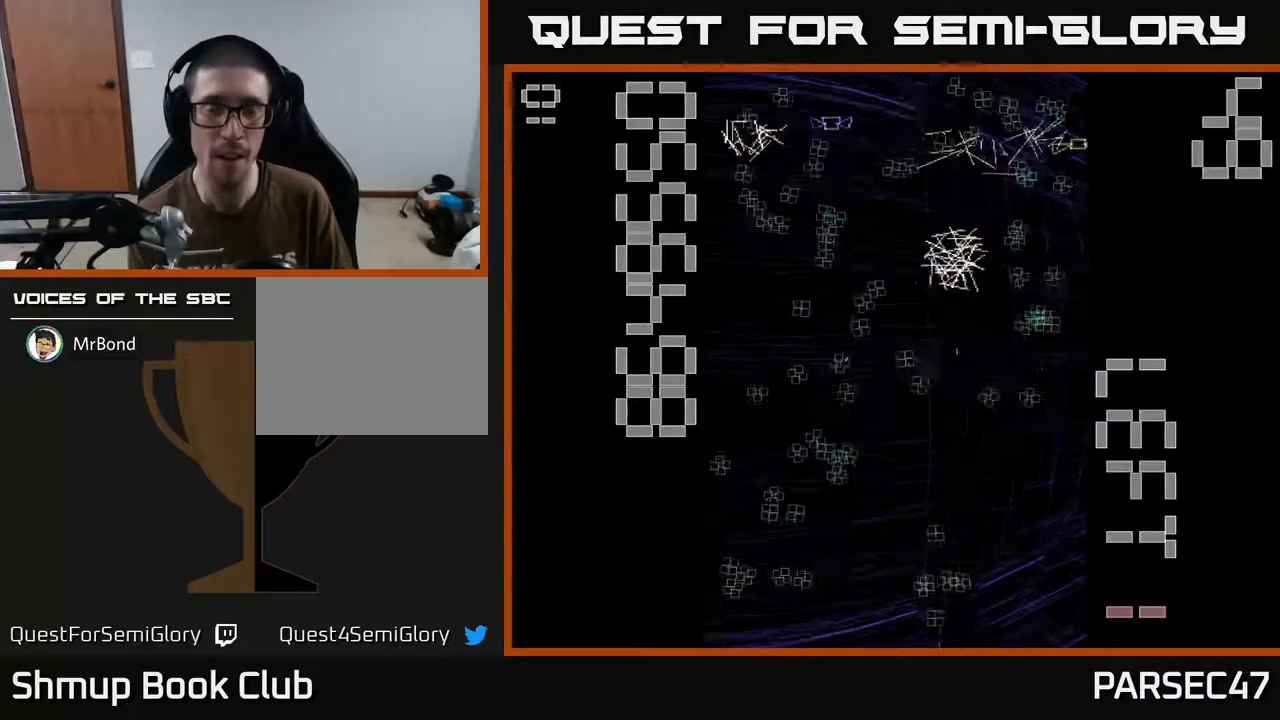
Gameplay with a controller (Xbox layout); each line is a JSON object with the inputs held at the frame after it. "events" lists button and stick changes between this image and that frame as [ms after this image, input, new state], when the widget could be followed in between. Not read: left_stick right_stick.
{"buttons": ["R2", "DPAD_DOWN", "DPAD_LEFT"], "events": [[400, "DPAD_LEFT", "down"], [467, "DPAD_DOWN", "down"]]}
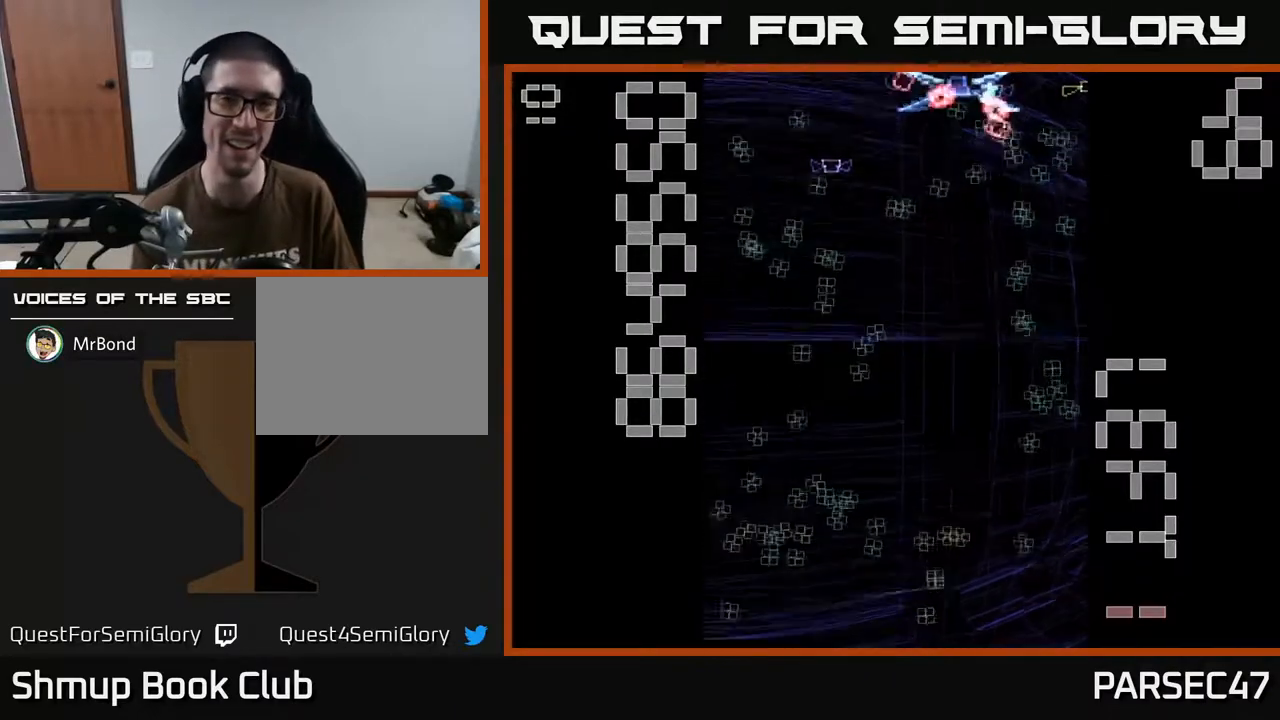
{"buttons": ["R2", "DPAD_UP", "DPAD_LEFT"], "events": [[33, "DPAD_LEFT", "up"], [67, "DPAD_DOWN", "up"], [117, "DPAD_UP", "down"], [267, "DPAD_RIGHT", "down"], [283, "DPAD_RIGHT", "up"], [417, "DPAD_LEFT", "down"]]}
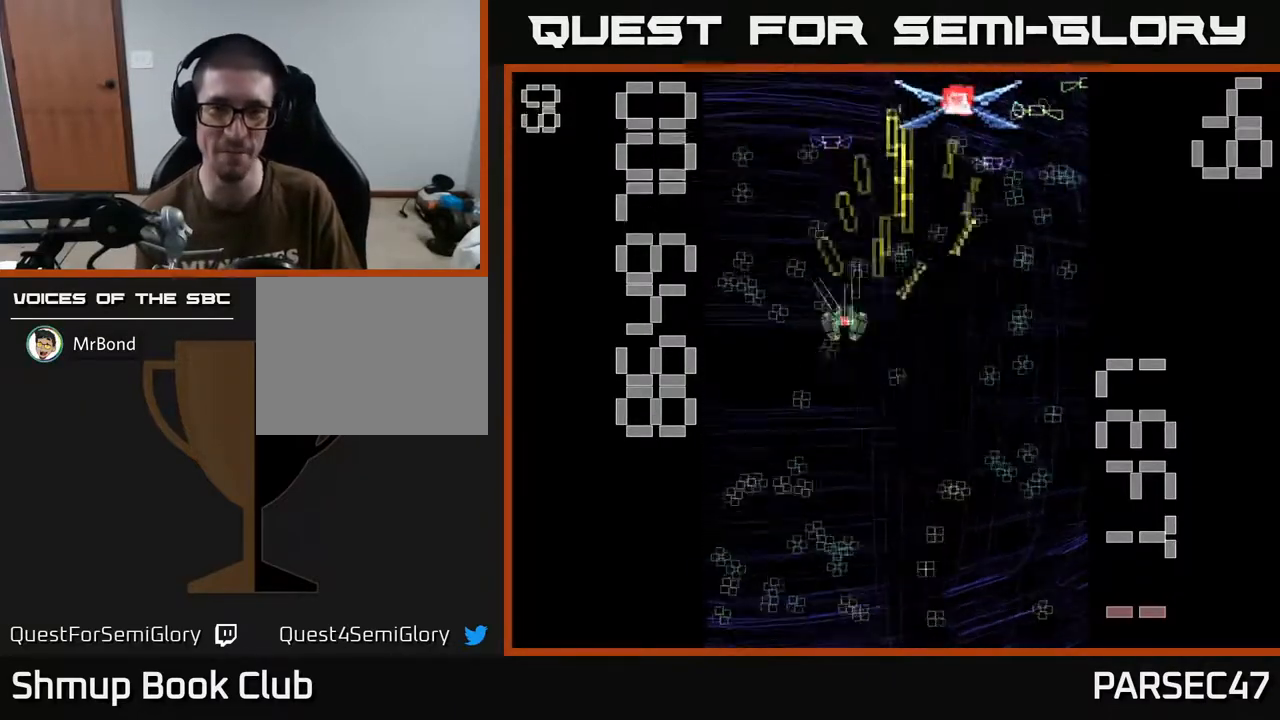
{"buttons": ["R2", "DPAD_DOWN"], "events": [[267, "DPAD_LEFT", "up"], [267, "DPAD_UP", "up"], [300, "DPAD_DOWN", "down"]]}
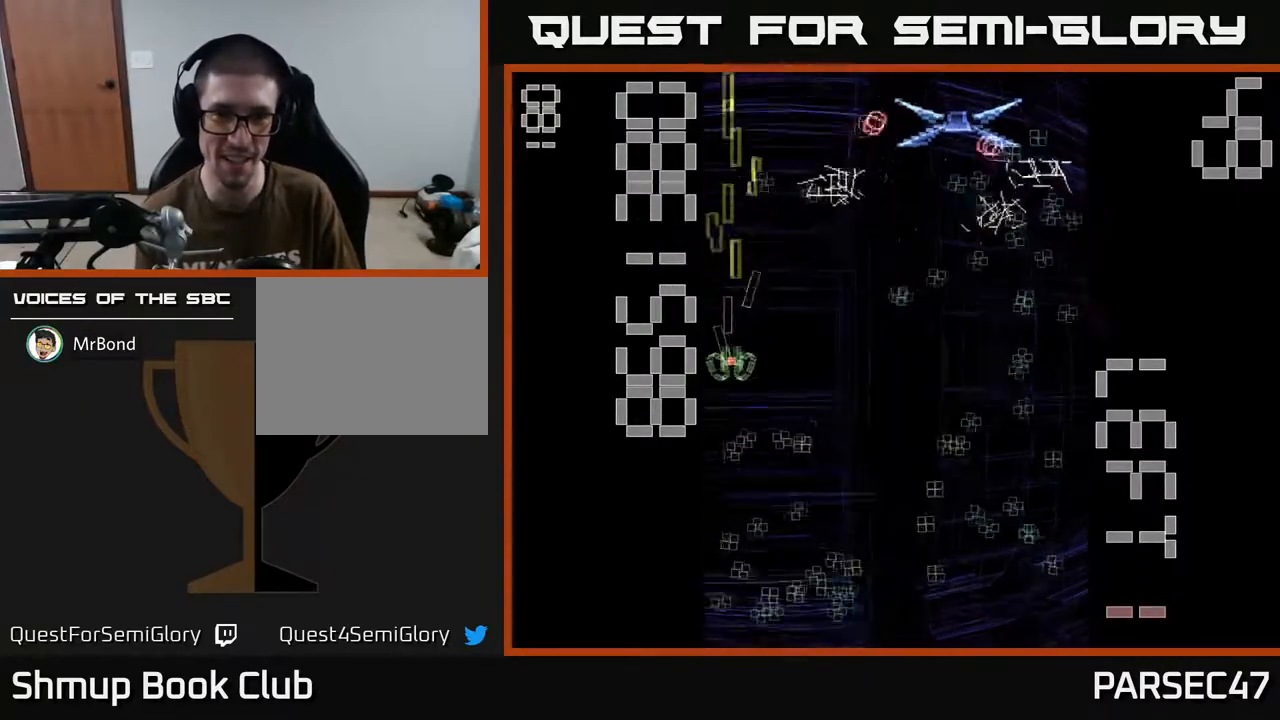
{"buttons": ["R2", "DPAD_RIGHT"], "events": [[217, "DPAD_RIGHT", "down"], [233, "DPAD_DOWN", "up"]]}
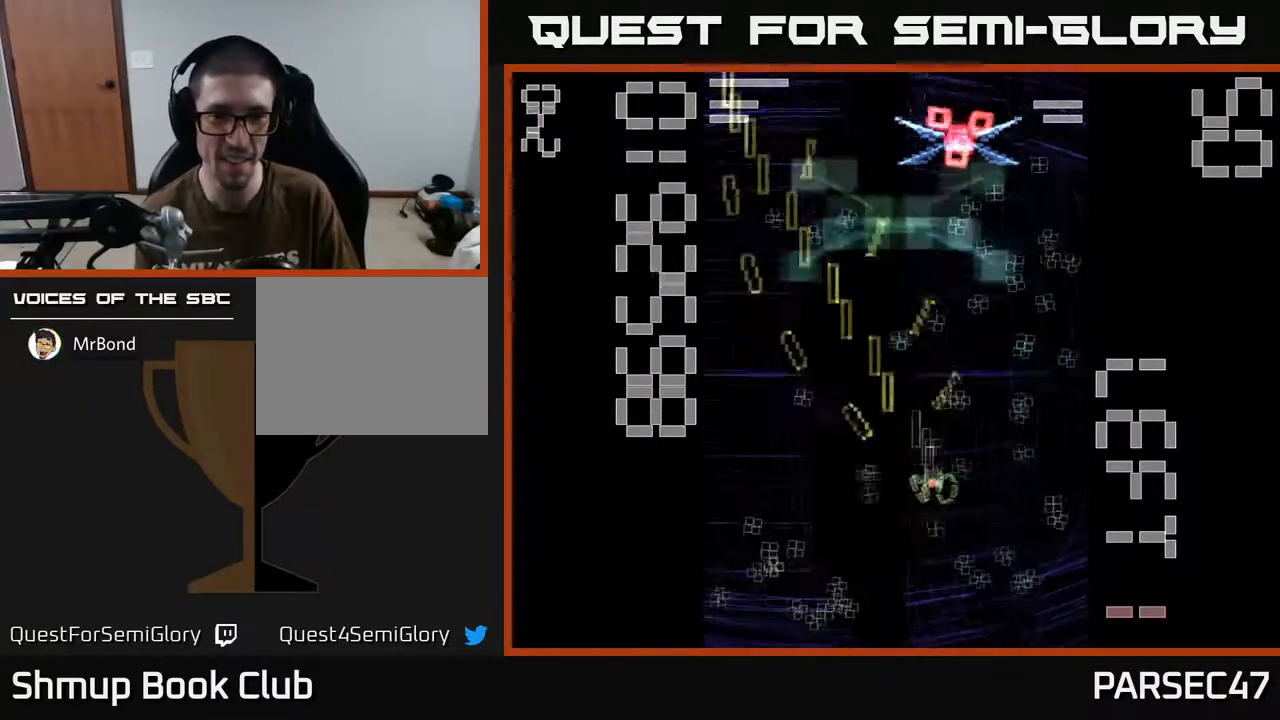
{"buttons": ["R2", "DPAD_LEFT"], "events": [[133, "DPAD_DOWN", "down"], [133, "DPAD_RIGHT", "up"], [233, "DPAD_LEFT", "down"], [317, "DPAD_DOWN", "up"]]}
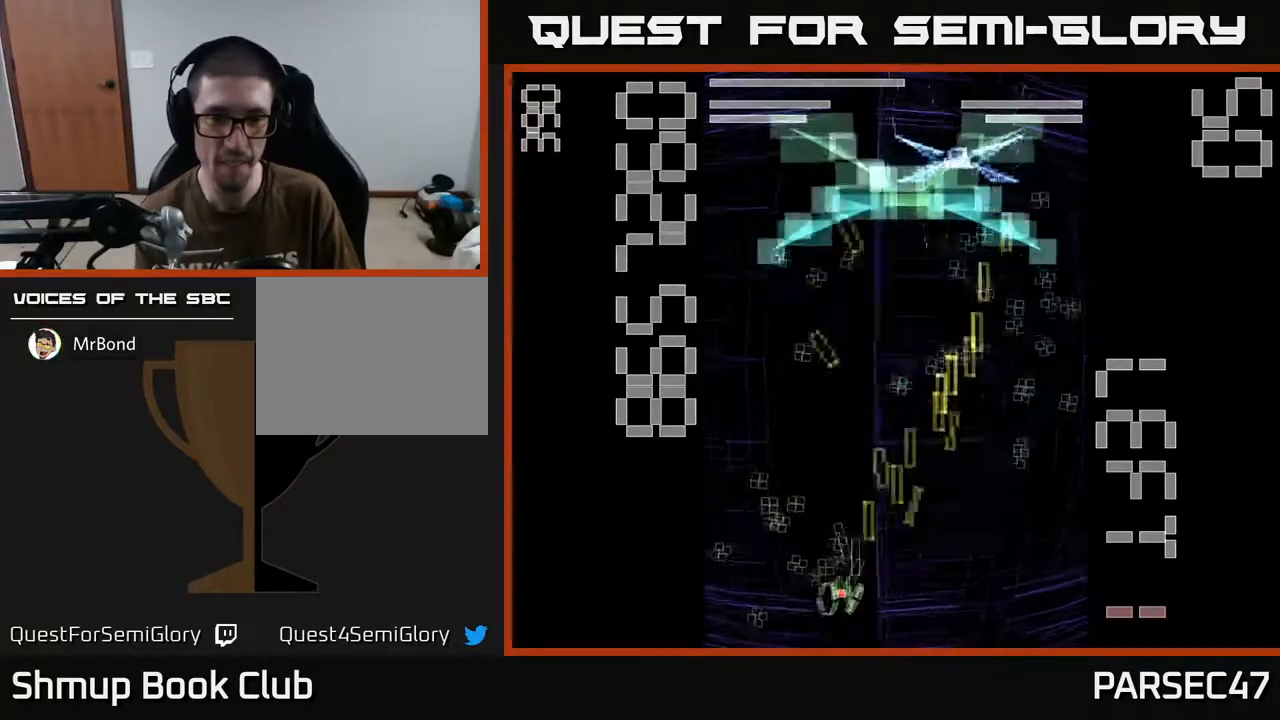
{"buttons": ["R2", "DPAD_UP"], "events": [[83, "DPAD_UP", "down"], [183, "DPAD_LEFT", "up"], [250, "DPAD_RIGHT", "down"], [333, "DPAD_RIGHT", "up"]]}
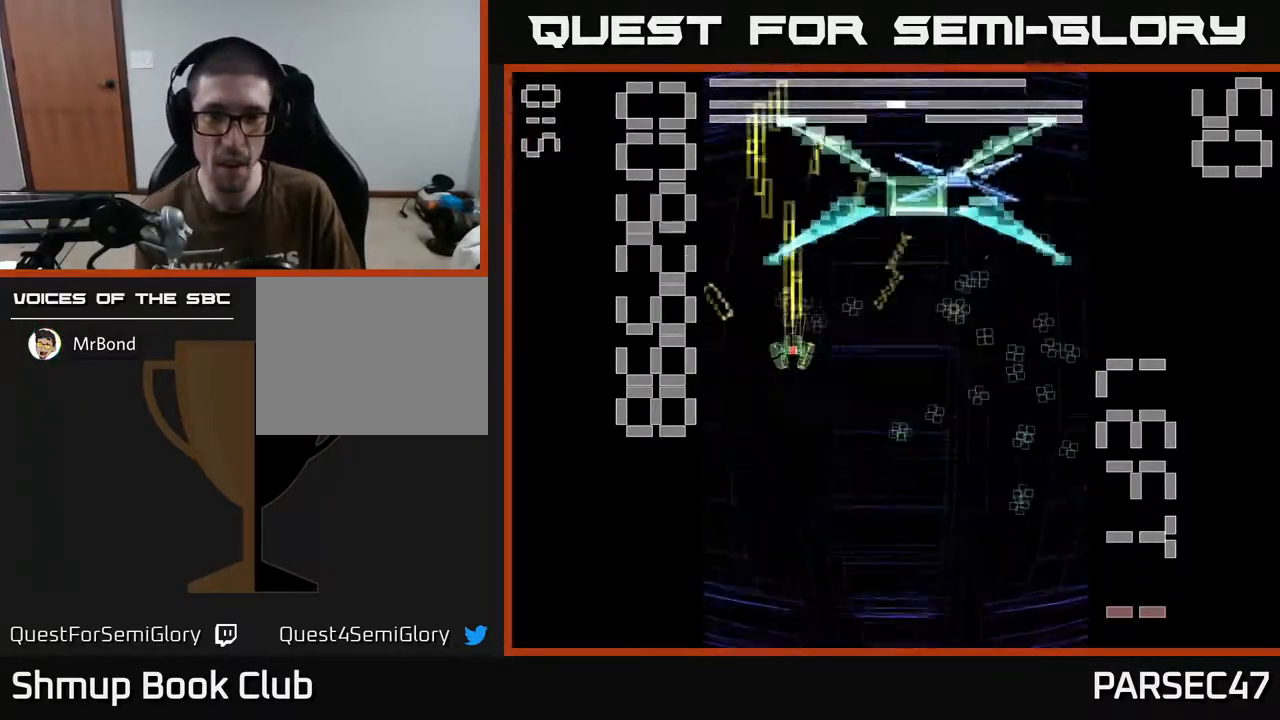
{"buttons": ["R2"], "events": [[117, "DPAD_RIGHT", "down"], [150, "DPAD_UP", "up"], [433, "DPAD_RIGHT", "up"], [467, "DPAD_UP", "down"], [500, "DPAD_UP", "up"]]}
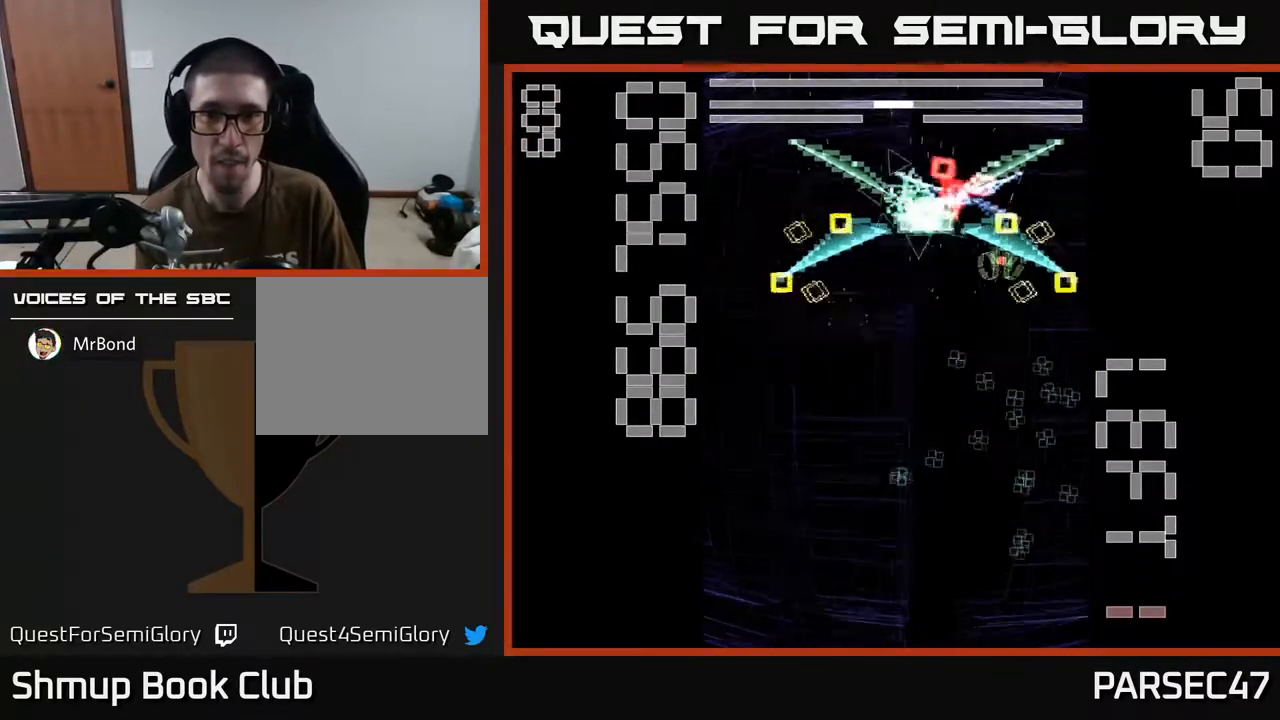
{"buttons": ["R2", "DPAD_DOWN"], "events": [[33, "DPAD_DOWN", "down"], [333, "DPAD_DOWN", "up"], [350, "DPAD_LEFT", "down"], [483, "DPAD_DOWN", "down"], [500, "DPAD_LEFT", "up"]]}
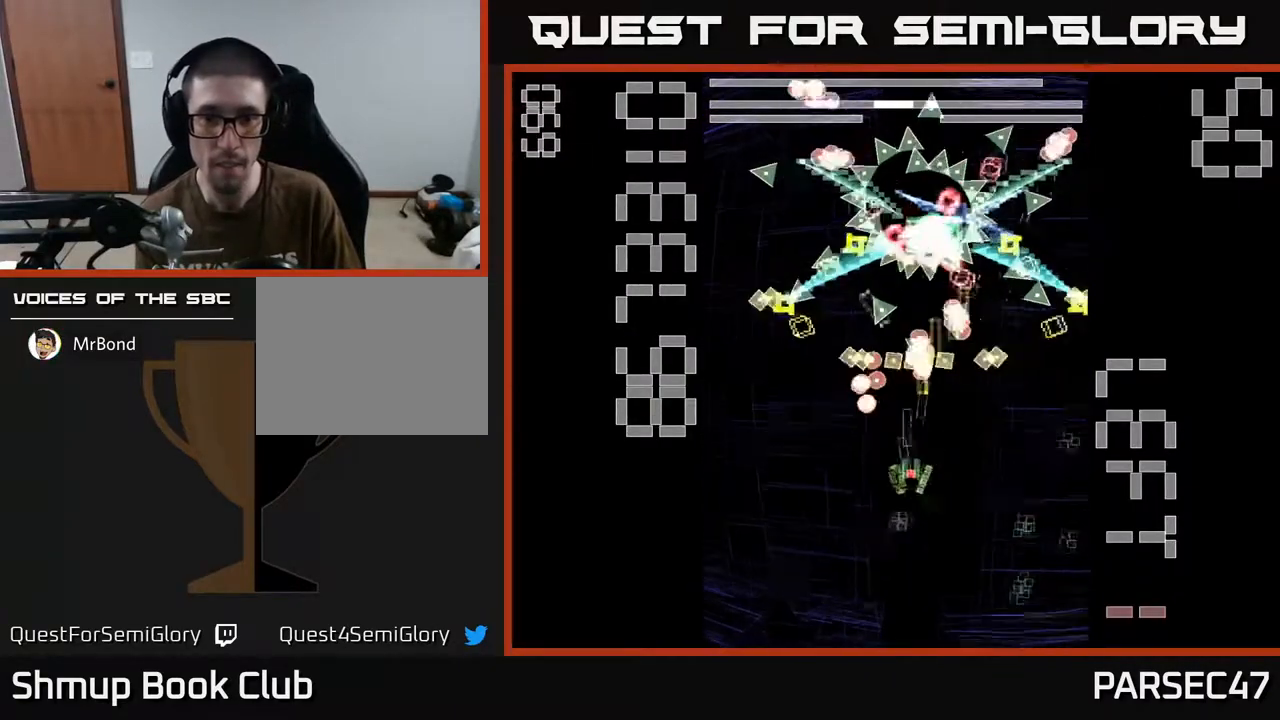
{"buttons": ["X", "R2", "DPAD_DOWN"], "events": [[50, "DPAD_RIGHT", "down"], [200, "X", "down"], [217, "DPAD_DOWN", "up"], [317, "DPAD_DOWN", "down"], [333, "DPAD_RIGHT", "up"]]}
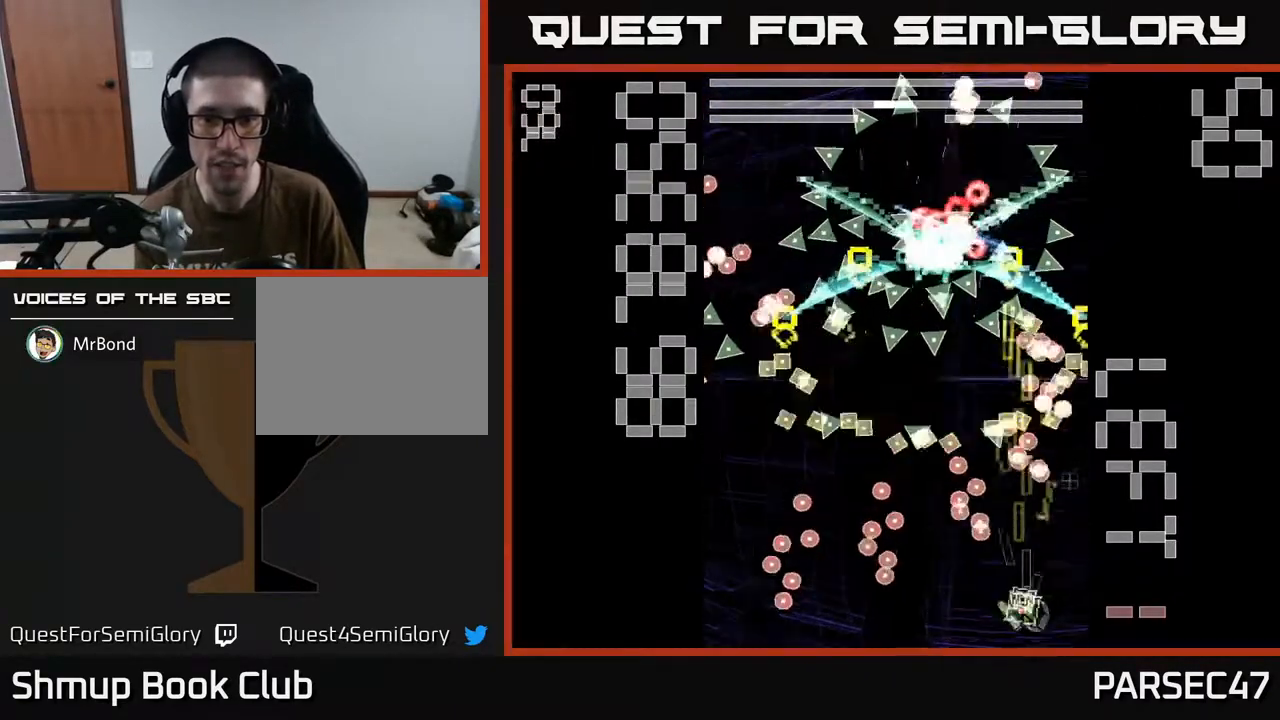
{"buttons": ["R2", "DPAD_LEFT"], "events": [[100, "DPAD_LEFT", "down"], [150, "DPAD_DOWN", "up"], [317, "X", "up"]]}
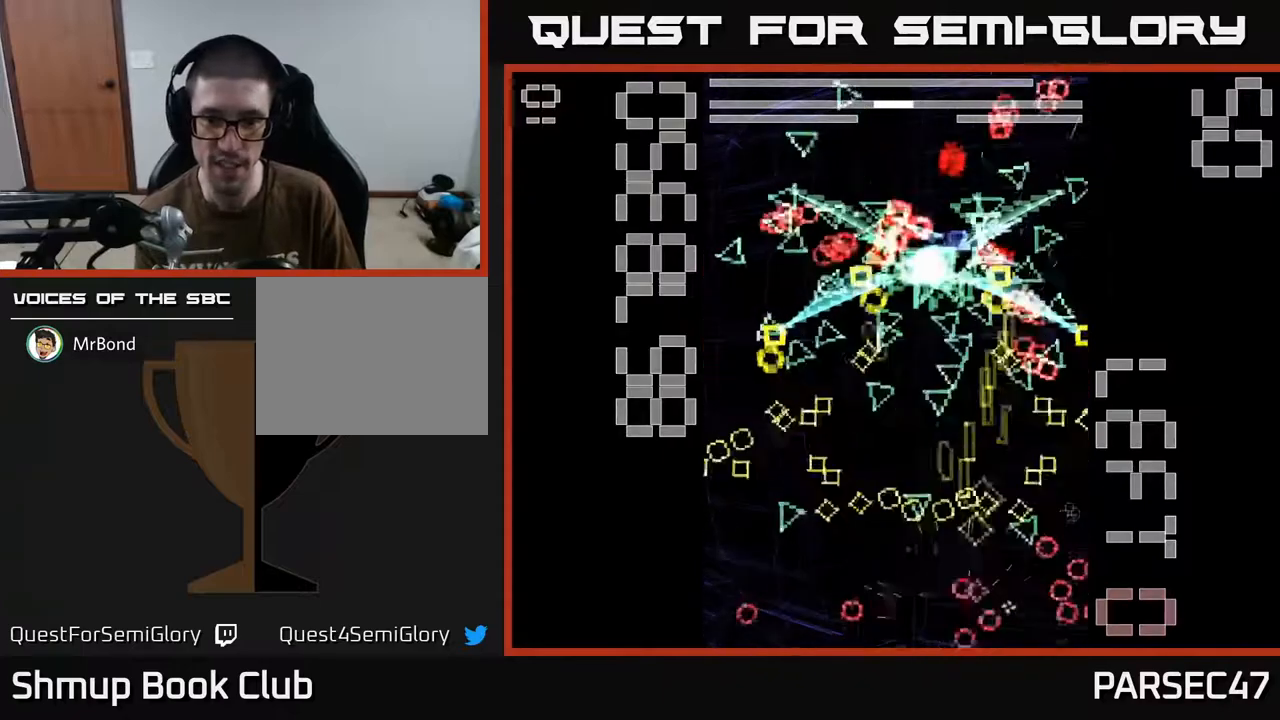
{"buttons": ["R2", "DPAD_LEFT"], "events": [[33, "DPAD_LEFT", "up"], [333, "DPAD_UP", "down"], [450, "DPAD_LEFT", "down"], [500, "DPAD_UP", "up"]]}
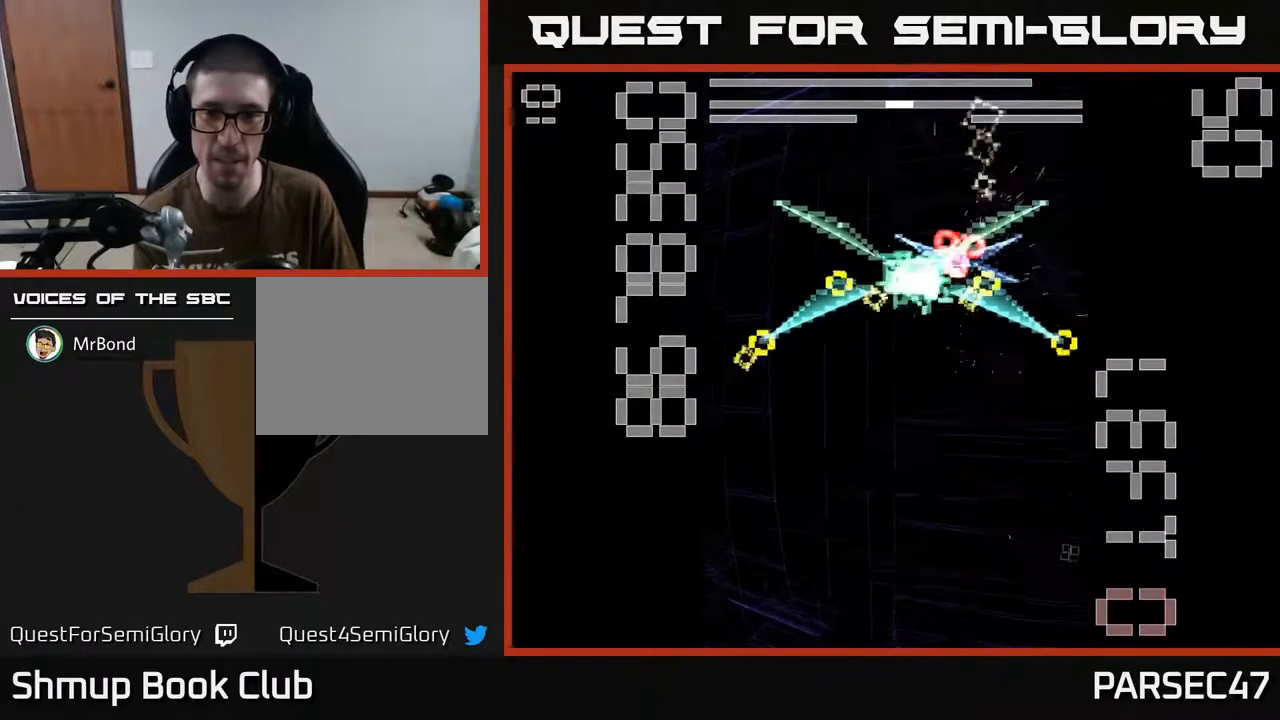
{"buttons": ["X", "R2", "DPAD_UP", "DPAD_RIGHT"], "events": [[67, "DPAD_LEFT", "up"], [67, "X", "down"], [217, "DPAD_UP", "down"], [283, "DPAD_RIGHT", "down"], [400, "DPAD_UP", "up"], [500, "DPAD_UP", "down"]]}
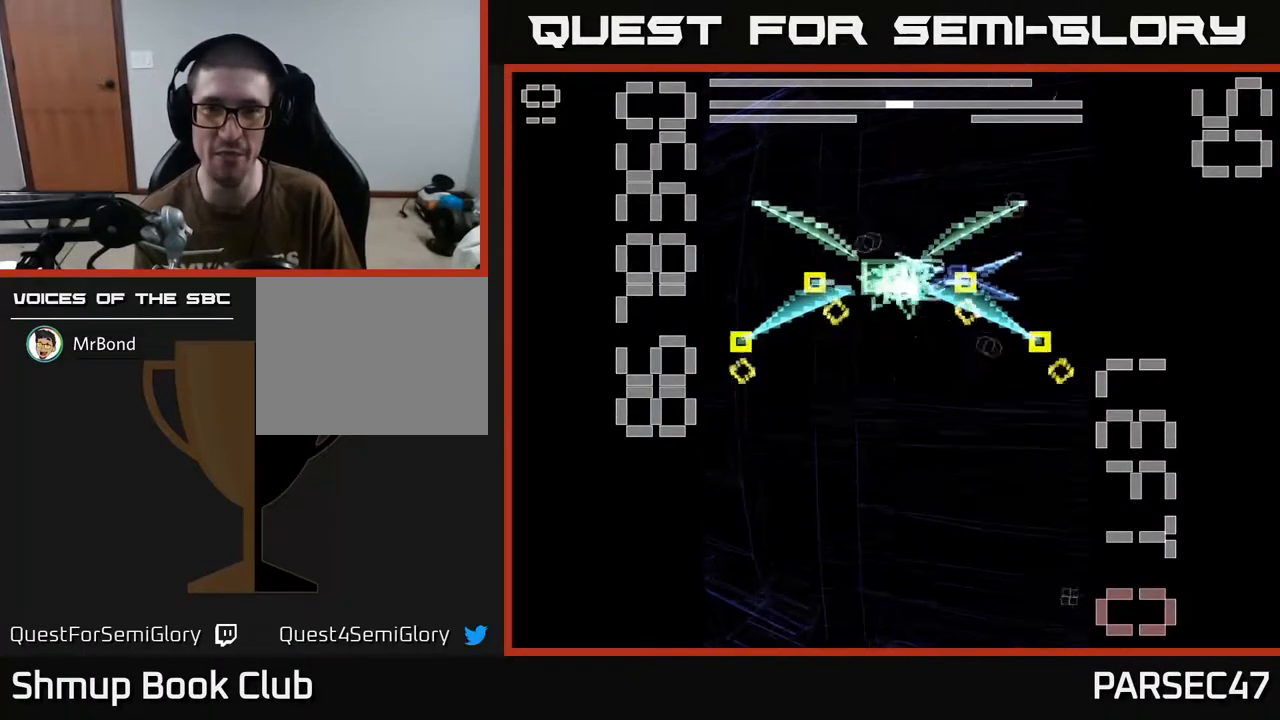
{"buttons": ["X", "R2", "DPAD_UP"], "events": [[233, "DPAD_UP", "up"], [283, "DPAD_UP", "down"], [367, "DPAD_RIGHT", "up"]]}
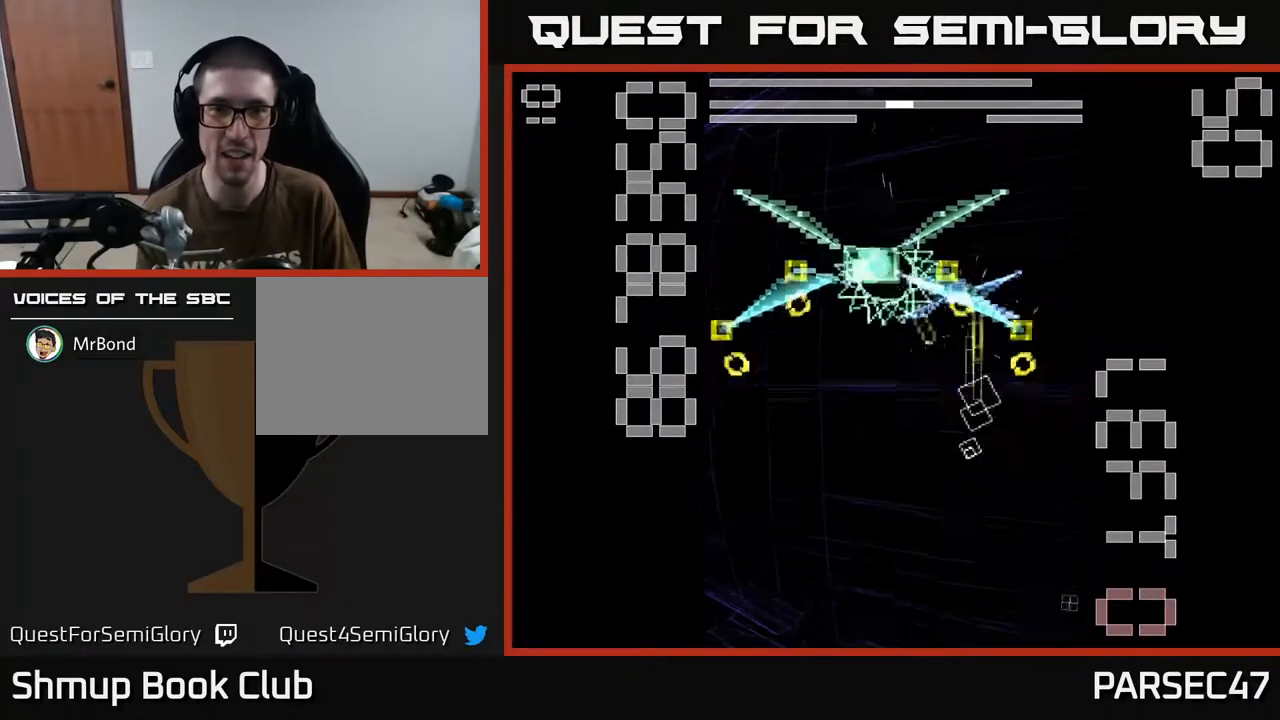
{"buttons": ["X", "R2", "DPAD_DOWN", "DPAD_RIGHT"], "events": [[83, "DPAD_LEFT", "down"], [83, "DPAD_UP", "up"], [167, "DPAD_LEFT", "up"], [383, "DPAD_LEFT", "down"], [400, "DPAD_DOWN", "down"], [417, "DPAD_LEFT", "up"], [417, "X", "up"], [483, "DPAD_RIGHT", "down"], [500, "X", "down"]]}
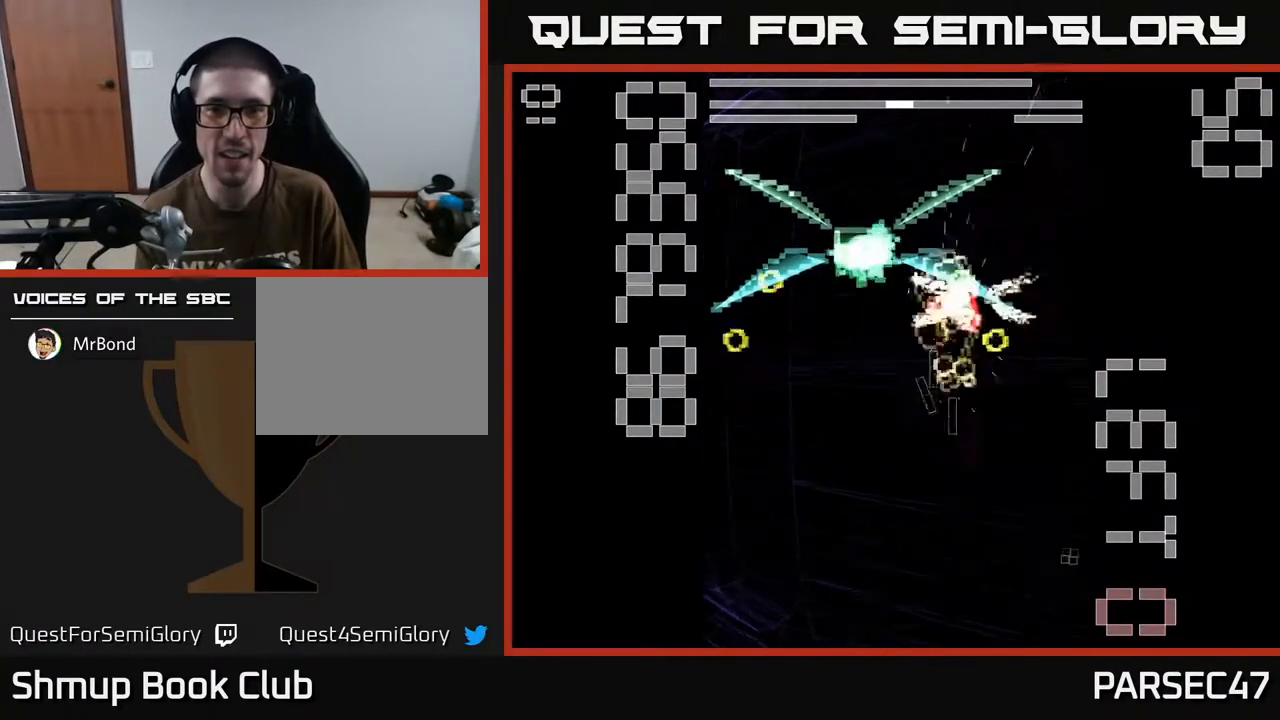
{"buttons": ["X", "R2", "DPAD_UP"], "events": [[200, "DPAD_RIGHT", "up"], [317, "DPAD_RIGHT", "down"], [383, "DPAD_DOWN", "up"], [450, "DPAD_RIGHT", "up"], [483, "DPAD_UP", "down"]]}
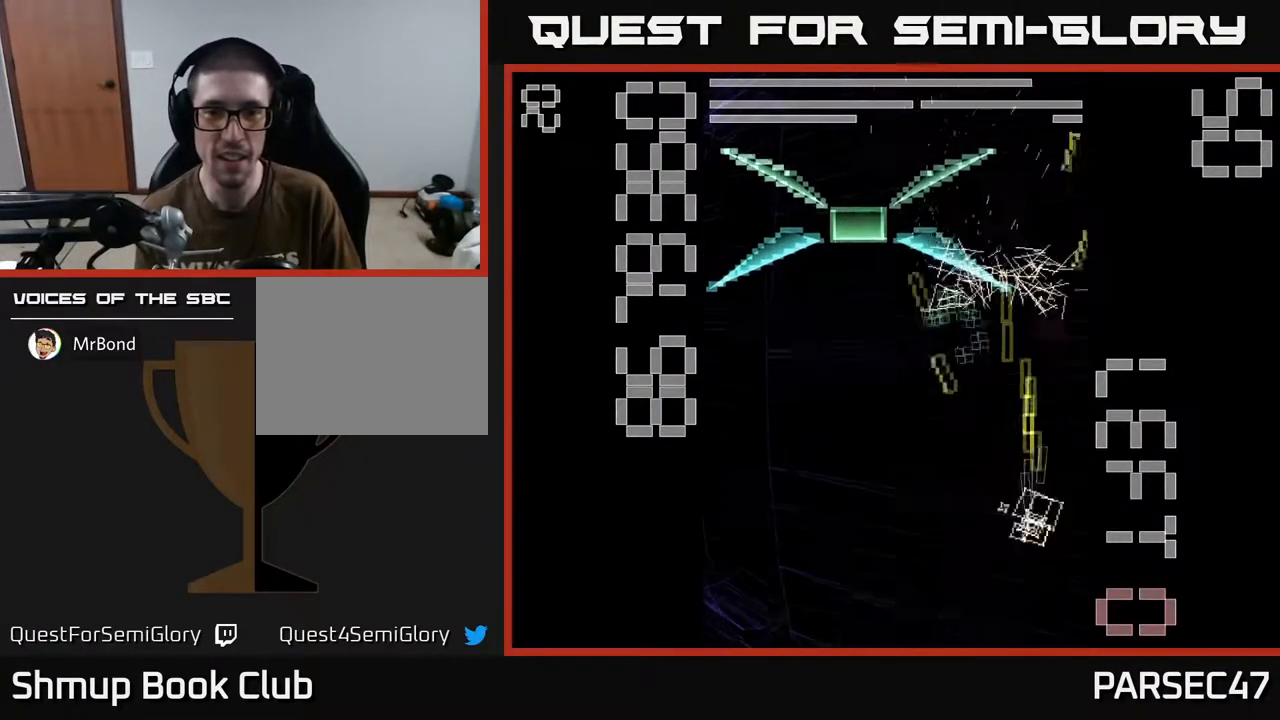
{"buttons": ["X", "R2", "DPAD_UP", "DPAD_LEFT"], "events": [[217, "DPAD_LEFT", "down"]]}
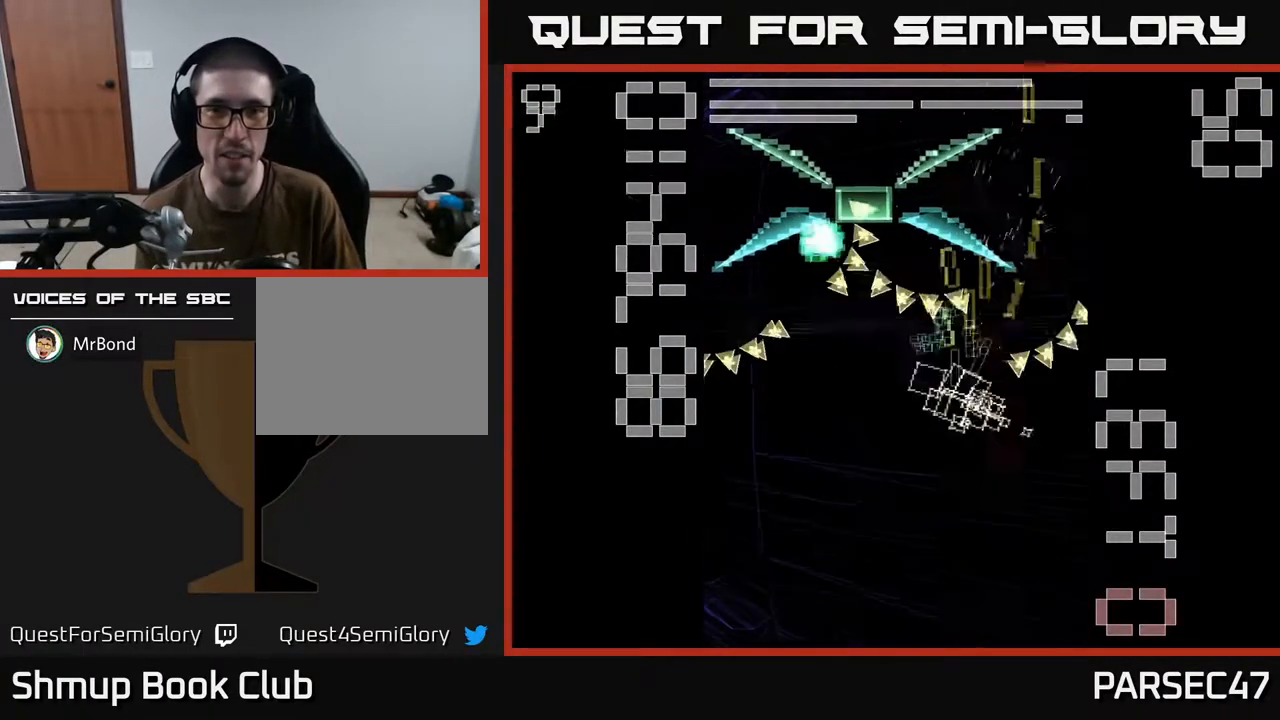
{"buttons": ["X", "R2", "DPAD_RIGHT"], "events": [[33, "DPAD_LEFT", "up"], [67, "X", "up"], [167, "DPAD_UP", "up"], [167, "X", "down"], [217, "DPAD_DOWN", "down"], [367, "DPAD_RIGHT", "down"], [417, "DPAD_DOWN", "up"]]}
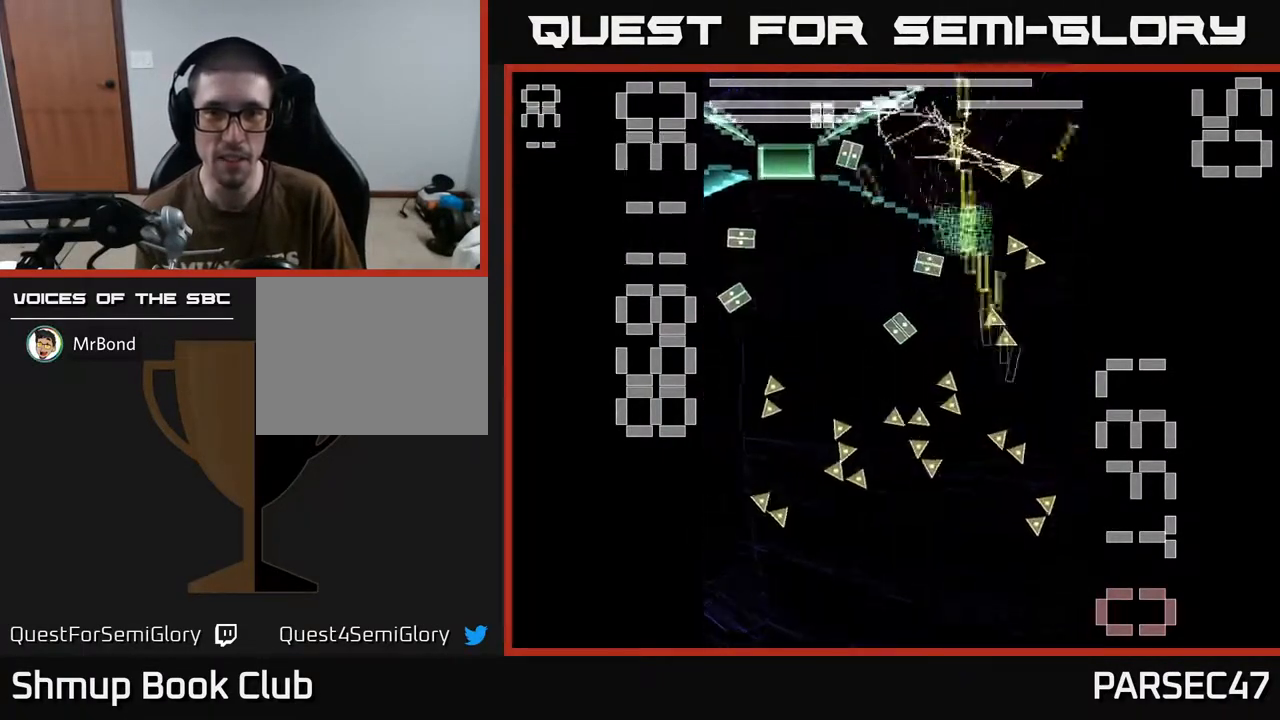
{"buttons": ["X", "R2", "DPAD_UP"], "events": [[17, "DPAD_RIGHT", "up"], [67, "DPAD_LEFT", "down"], [417, "DPAD_LEFT", "up"], [433, "DPAD_DOWN", "down"], [450, "DPAD_DOWN", "up"], [467, "DPAD_RIGHT", "down"], [500, "DPAD_RIGHT", "up"], [500, "DPAD_UP", "down"]]}
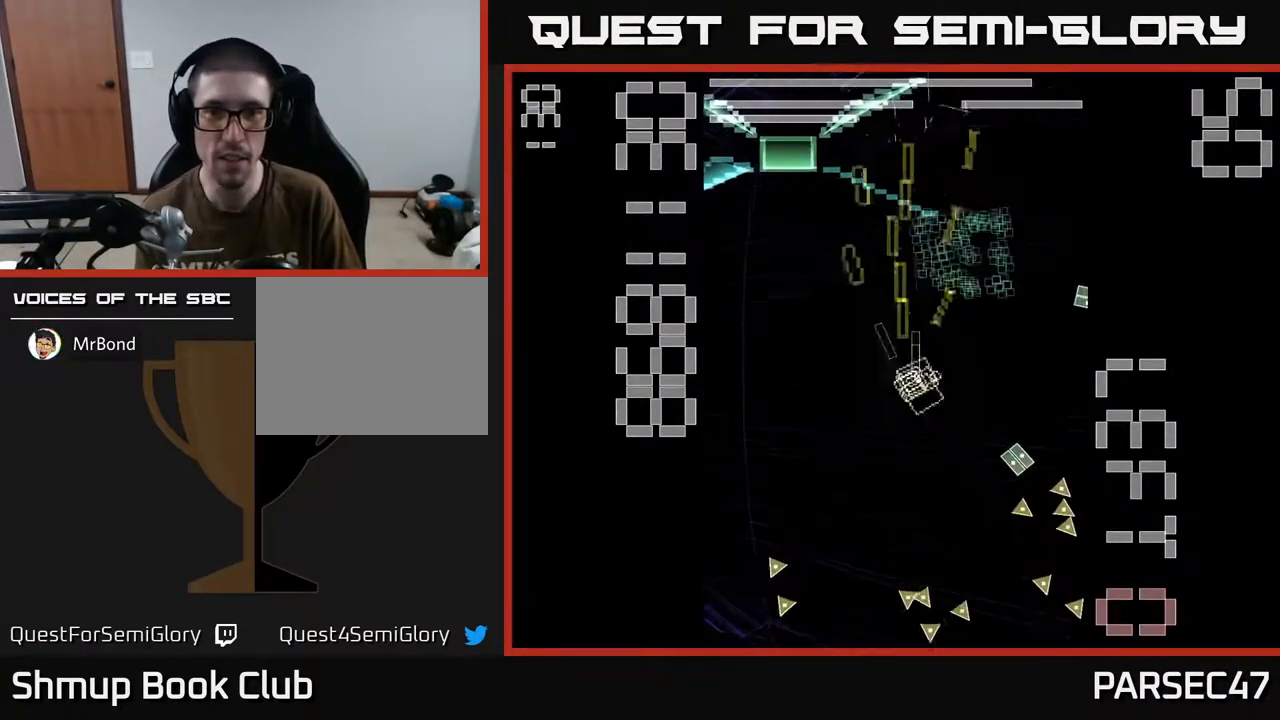
{"buttons": ["X", "R2", "DPAD_UP", "DPAD_RIGHT"], "events": [[167, "DPAD_LEFT", "down"], [167, "X", "up"], [200, "DPAD_UP", "up"], [267, "DPAD_LEFT", "up"], [283, "DPAD_DOWN", "down"], [283, "X", "down"], [317, "DPAD_RIGHT", "down"], [383, "DPAD_DOWN", "up"], [450, "DPAD_UP", "down"]]}
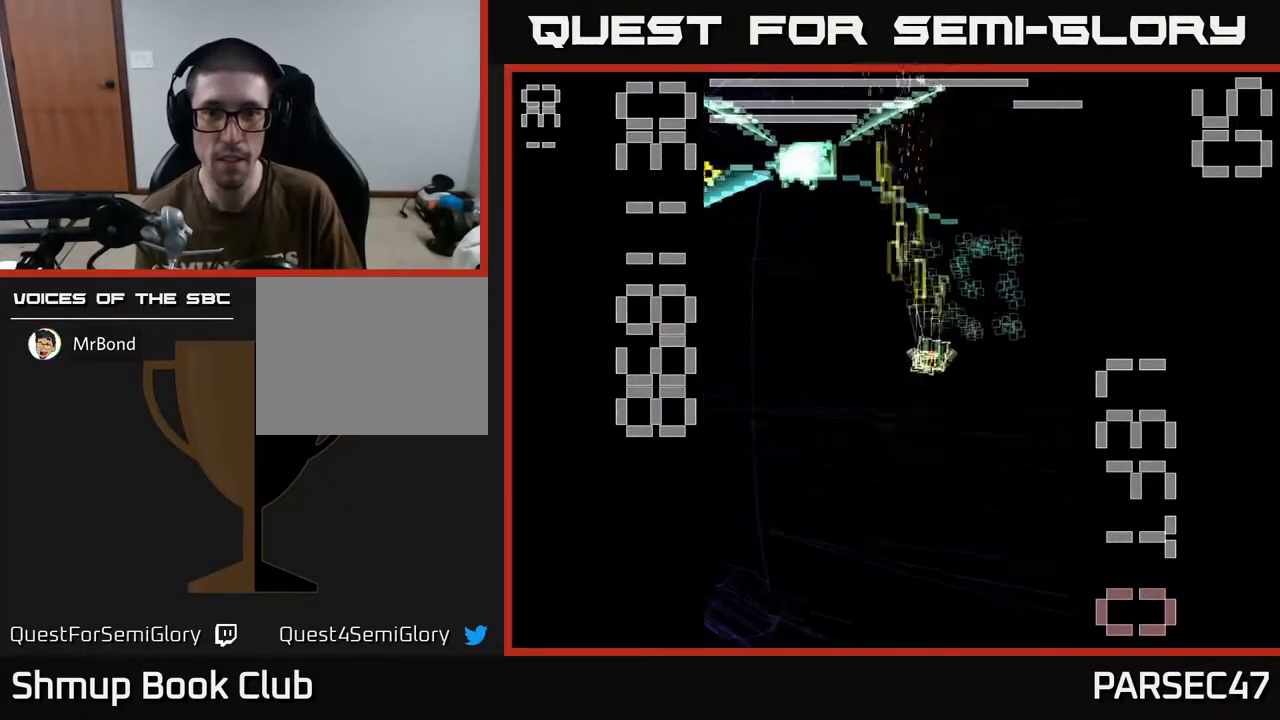
{"buttons": ["X", "R2", "DPAD_LEFT"], "events": [[267, "DPAD_RIGHT", "up"], [333, "DPAD_UP", "up"], [350, "DPAD_LEFT", "down"]]}
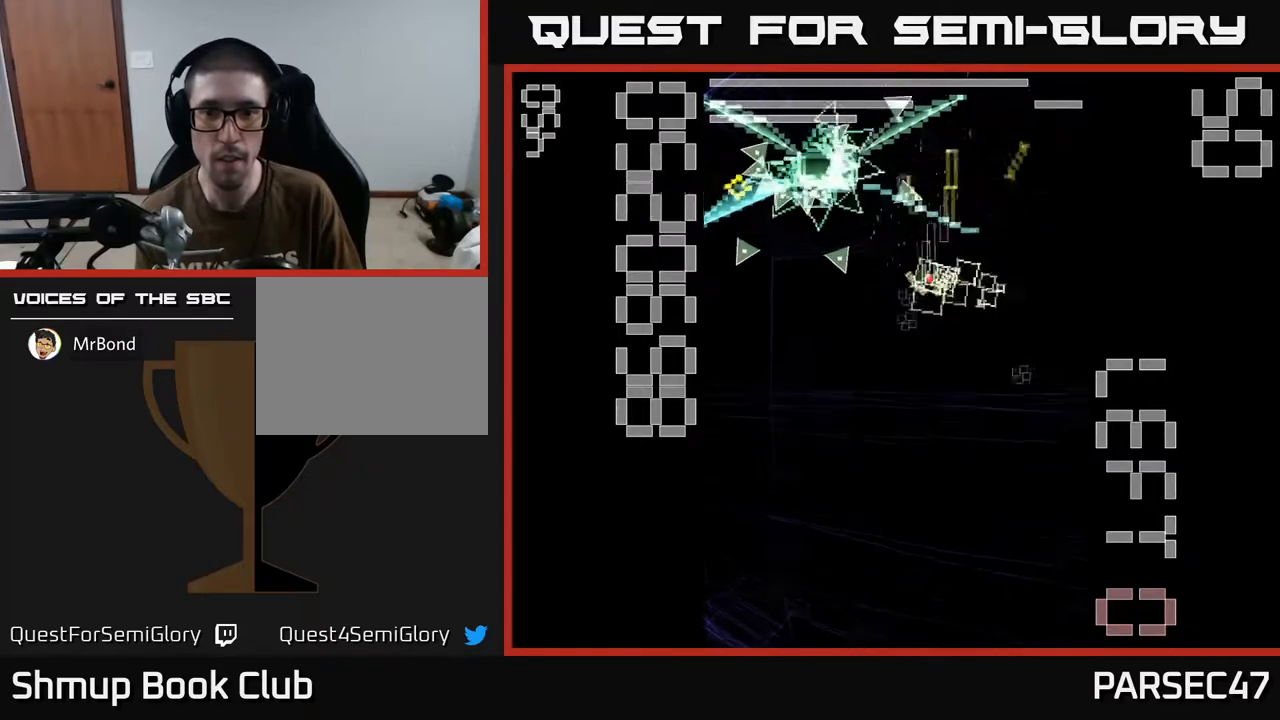
{"buttons": ["X", "R2", "DPAD_DOWN"], "events": [[33, "DPAD_DOWN", "down"], [67, "DPAD_LEFT", "up"], [100, "X", "up"], [117, "DPAD_RIGHT", "down"], [183, "X", "down"], [400, "DPAD_RIGHT", "up"]]}
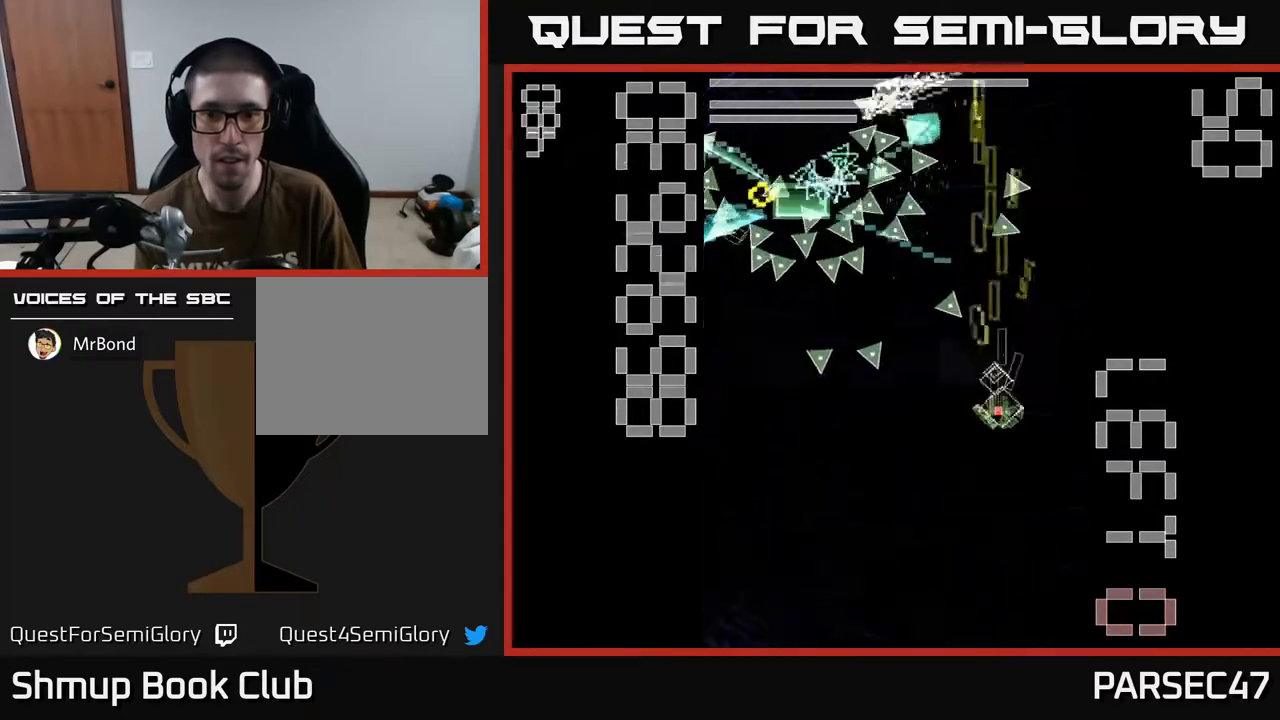
{"buttons": ["X", "R2", "DPAD_DOWN", "DPAD_LEFT"], "events": [[100, "DPAD_LEFT", "down"], [167, "DPAD_DOWN", "up"], [233, "DPAD_UP", "down"], [283, "DPAD_LEFT", "up"], [300, "DPAD_LEFT", "down"], [400, "DPAD_UP", "up"], [500, "DPAD_DOWN", "down"]]}
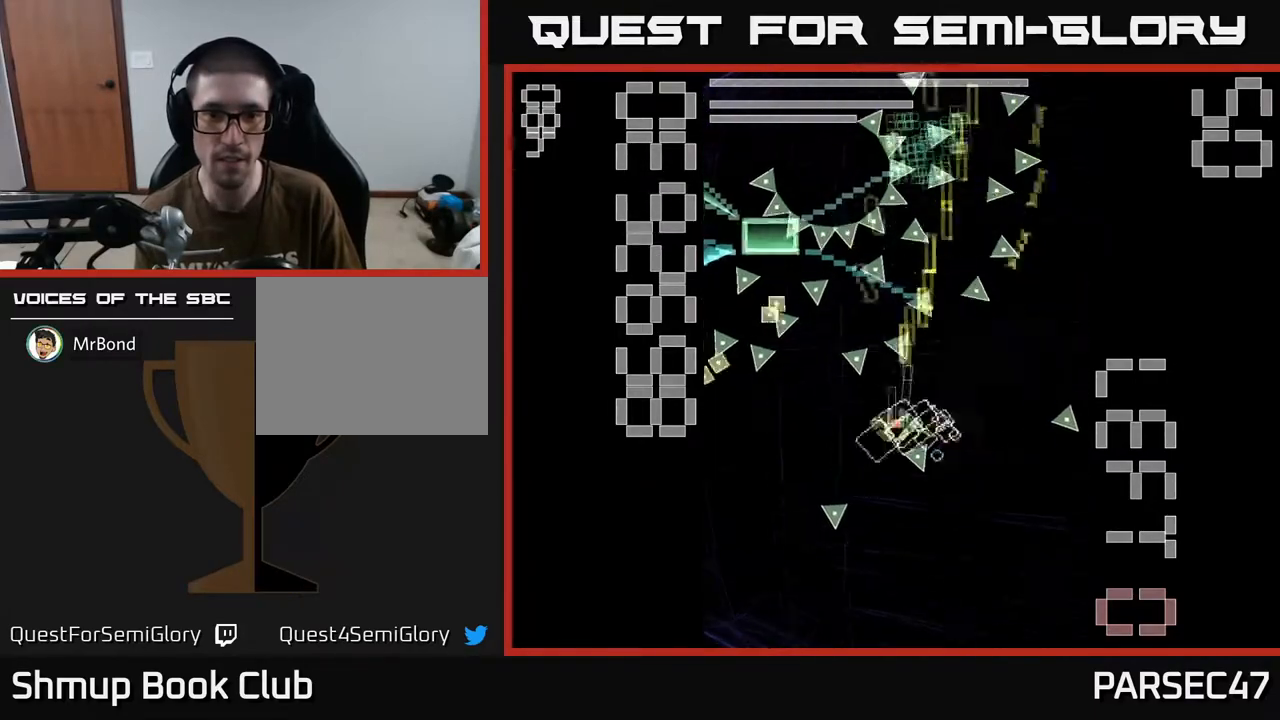
{"buttons": ["X", "R2", "DPAD_DOWN"], "events": [[500, "DPAD_LEFT", "up"]]}
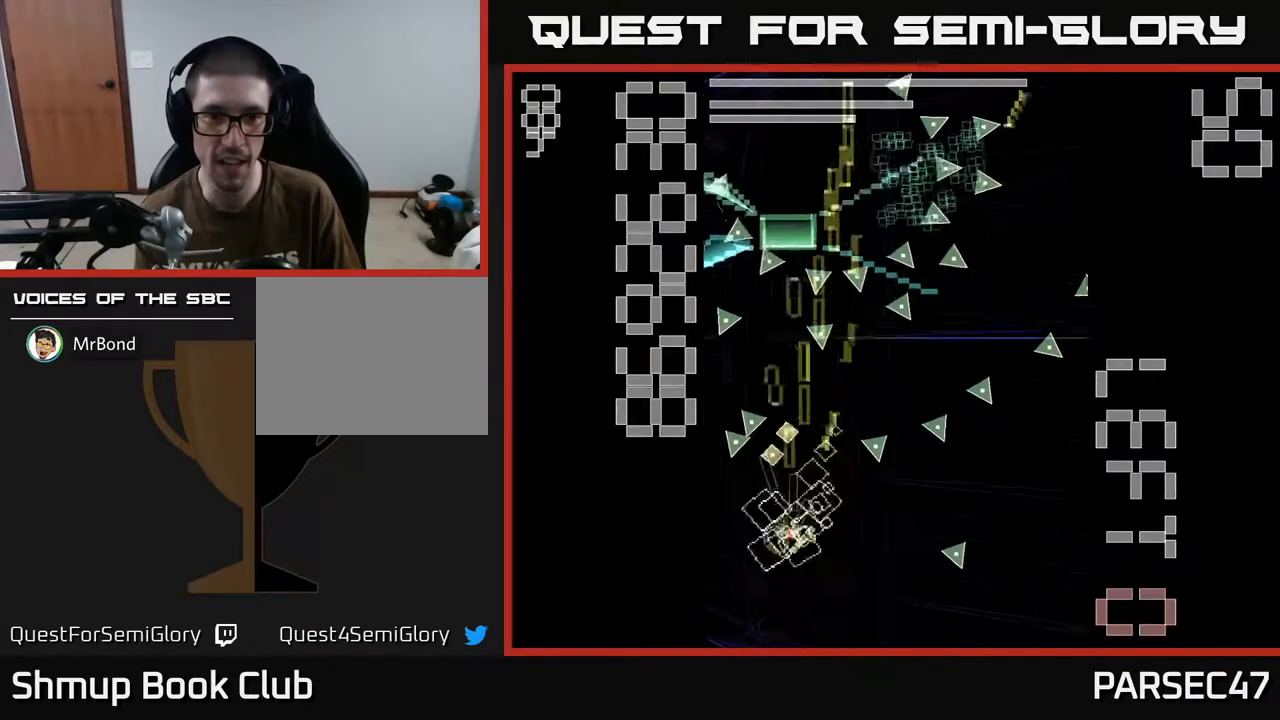
{"buttons": ["X", "R2", "DPAD_UP"], "events": [[17, "X", "up"], [83, "DPAD_RIGHT", "down"], [100, "X", "down"], [317, "DPAD_DOWN", "up"], [317, "DPAD_RIGHT", "up"], [500, "DPAD_UP", "down"]]}
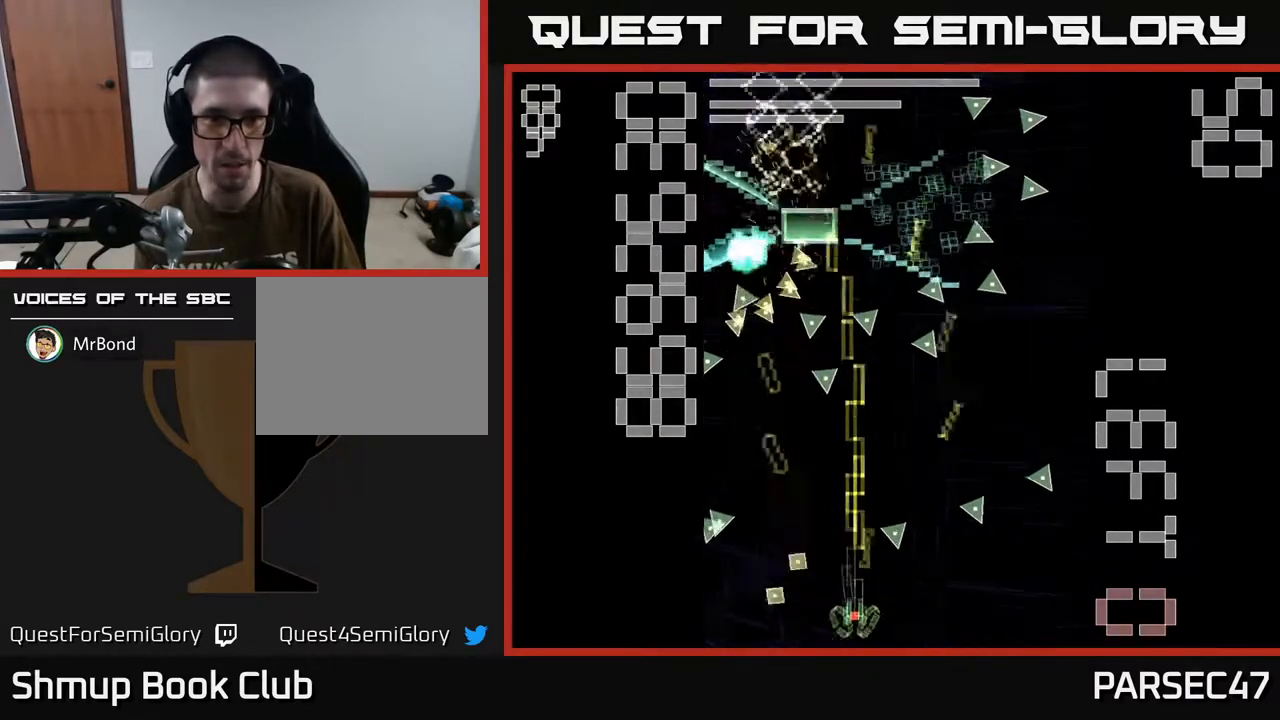
{"buttons": ["X", "R2", "DPAD_DOWN"], "events": [[200, "DPAD_LEFT", "down"], [300, "DPAD_UP", "up"], [383, "DPAD_DOWN", "down"], [383, "DPAD_LEFT", "up"]]}
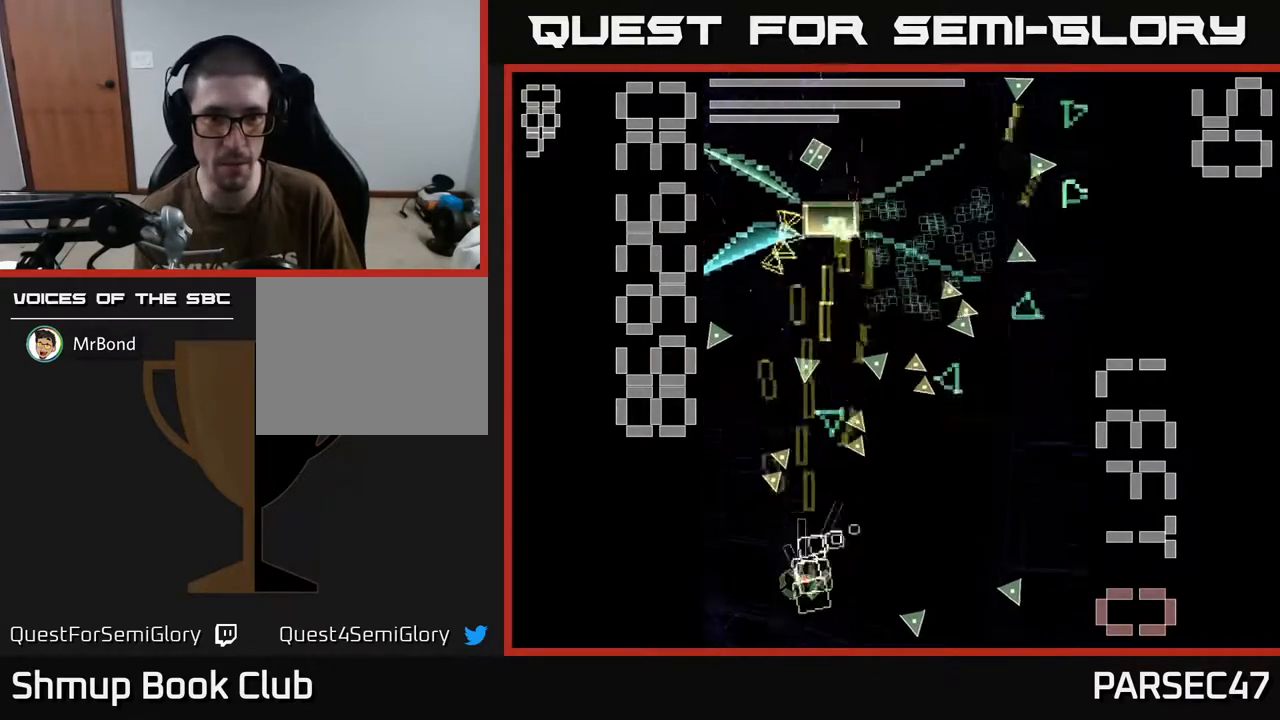
{"buttons": ["X", "R2", "DPAD_RIGHT"]}
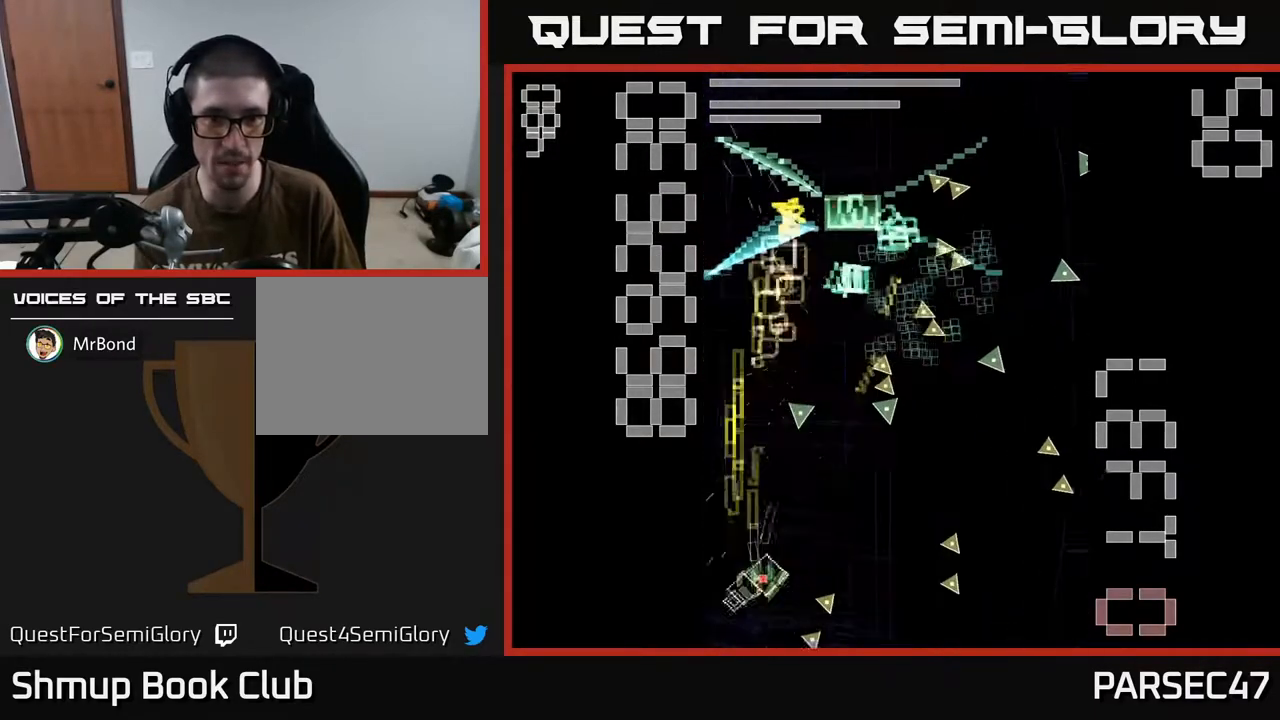
{"buttons": ["X", "R2", "DPAD_LEFT"], "events": [[333, "DPAD_RIGHT", "up"], [400, "DPAD_LEFT", "down"], [400, "DPAD_UP", "down"], [483, "DPAD_UP", "up"]]}
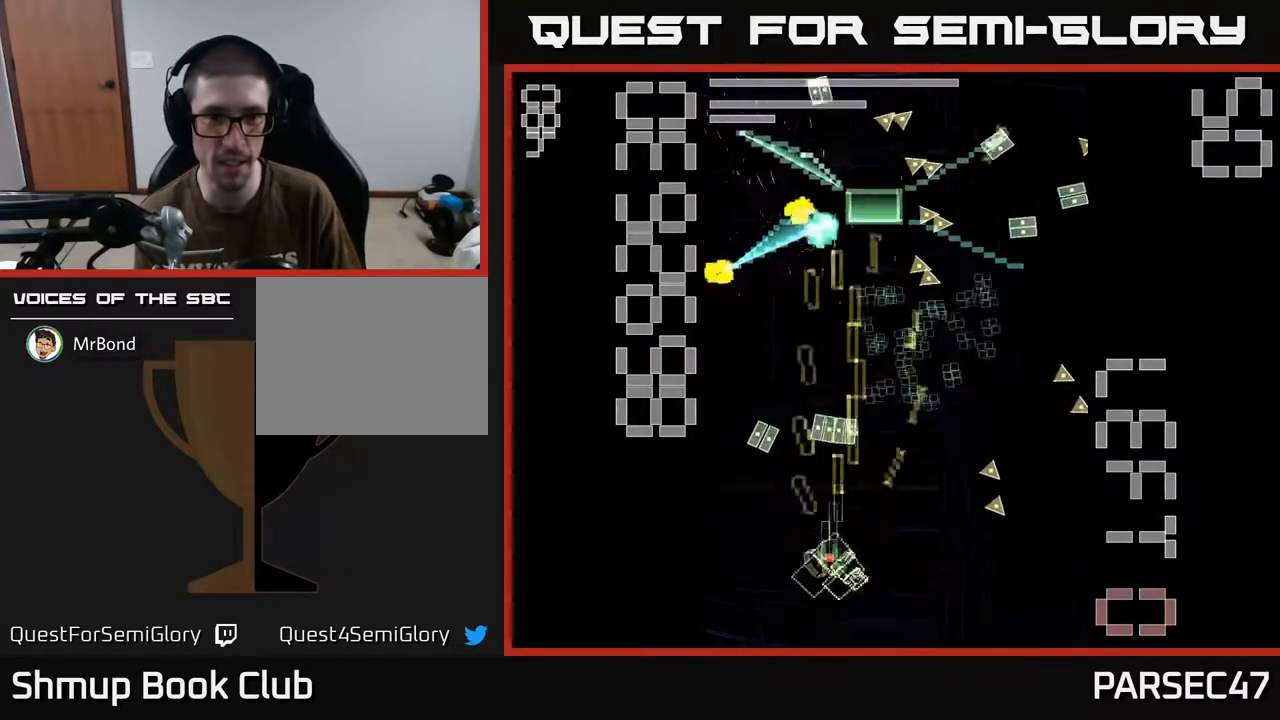
{"buttons": ["X", "R2", "DPAD_UP"], "events": [[17, "DPAD_LEFT", "up"], [33, "DPAD_DOWN", "down"], [83, "X", "up"], [150, "DPAD_RIGHT", "down"], [167, "X", "down"], [200, "DPAD_DOWN", "up"], [417, "DPAD_RIGHT", "up"], [467, "DPAD_UP", "down"]]}
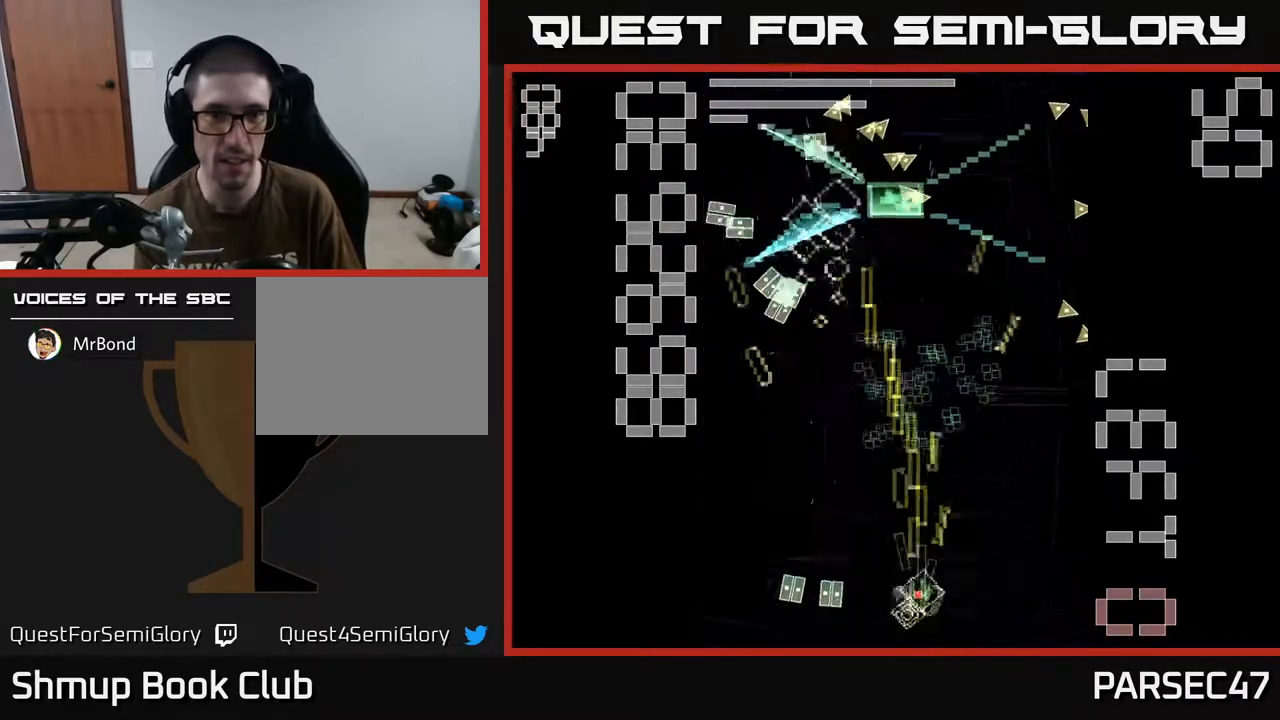
{"buttons": ["X", "R2", "DPAD_UP"], "events": [[33, "DPAD_LEFT", "down"], [83, "DPAD_UP", "up"], [233, "DPAD_UP", "down"], [250, "DPAD_LEFT", "up"]]}